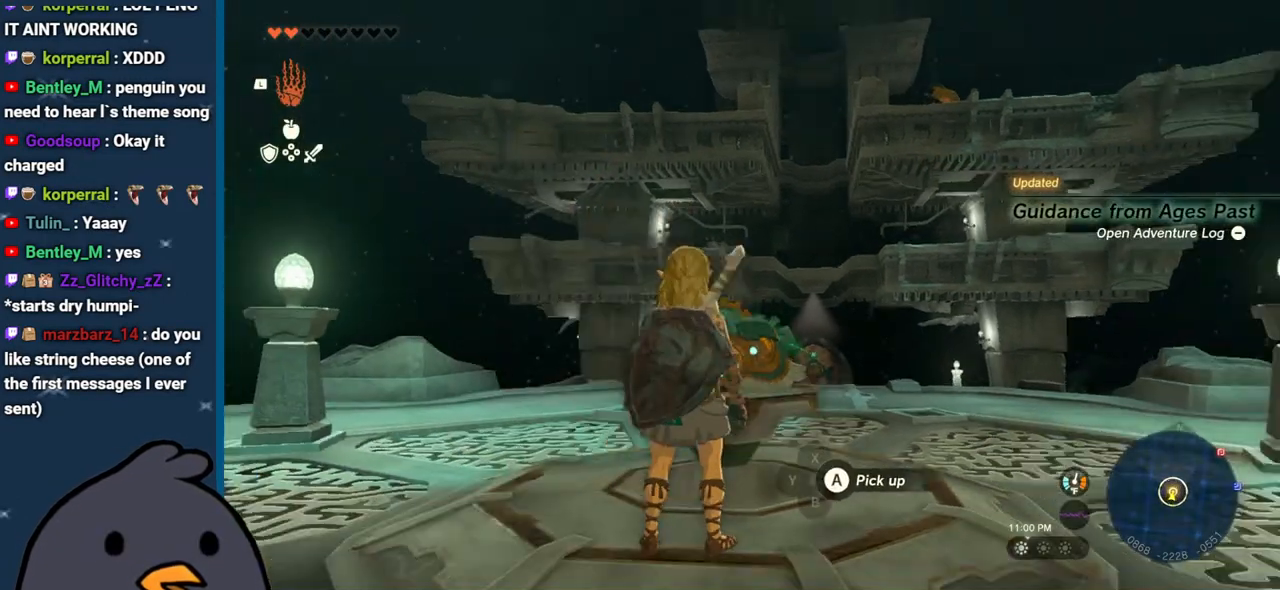
Gameplay with a controller (Nintendo layout); each line is a JSON object with the inputs held at the frame after it. "events" lists button and stick changes between this image and that frame as [ms after this image, input, new state], when the widget could be followed in between. Not read: L3 R3 START.
{"buttons": [], "left_stick": "center", "right_stick": "center", "events": [[183, "L1", "down"], [283, "L1", "up"]]}
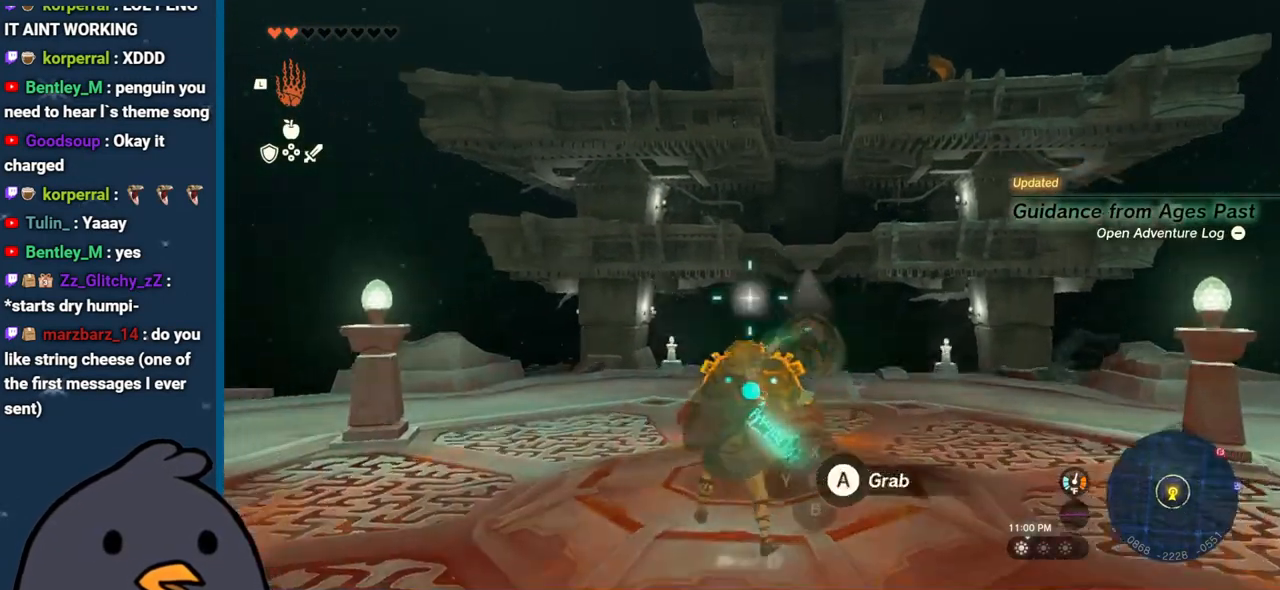
{"buttons": [], "left_stick": "center", "right_stick": "center", "events": [[100, "right_stick", "down"], [433, "right_stick", "center"]]}
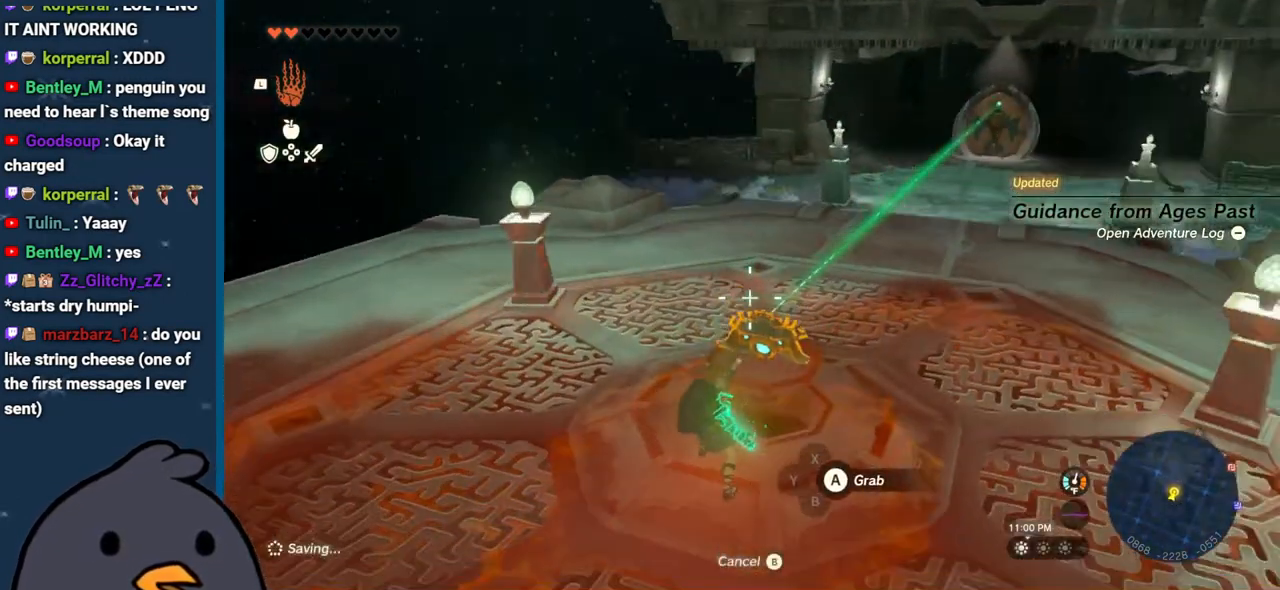
{"buttons": ["A"], "left_stick": "center", "right_stick": "center", "events": [[17, "A", "down"], [150, "A", "up"], [450, "A", "down"]]}
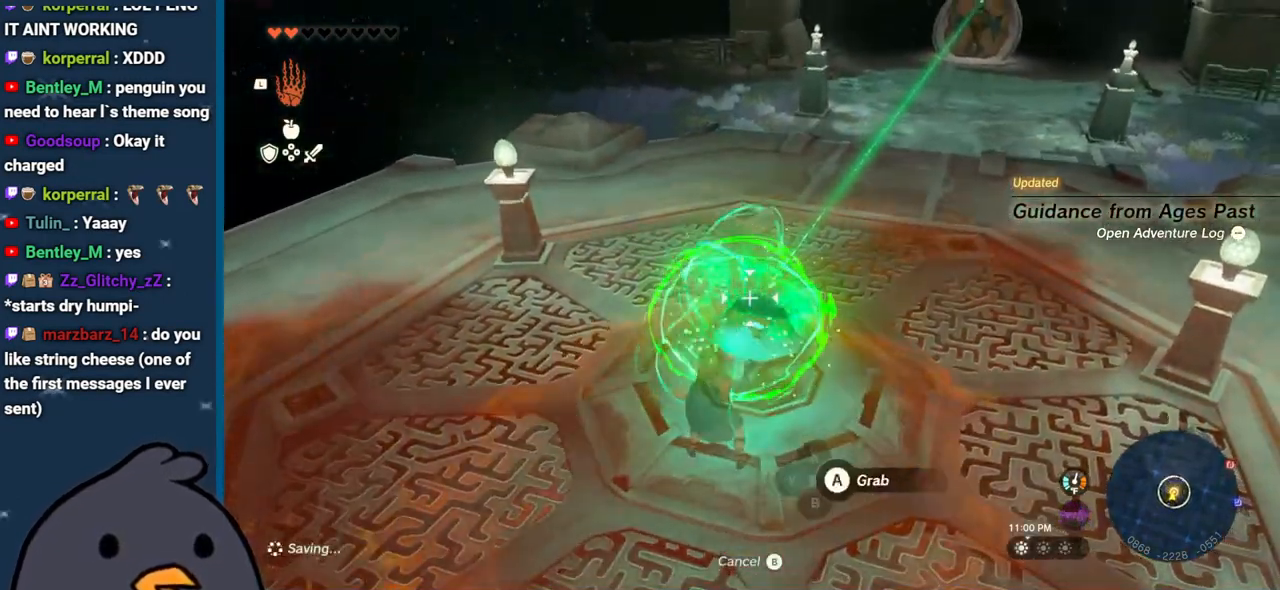
{"buttons": ["DPAD_UP"], "left_stick": "up", "right_stick": "center", "events": [[67, "left_stick", "up-left"], [83, "A", "up"], [467, "DPAD_UP", "down"], [467, "left_stick", "up"]]}
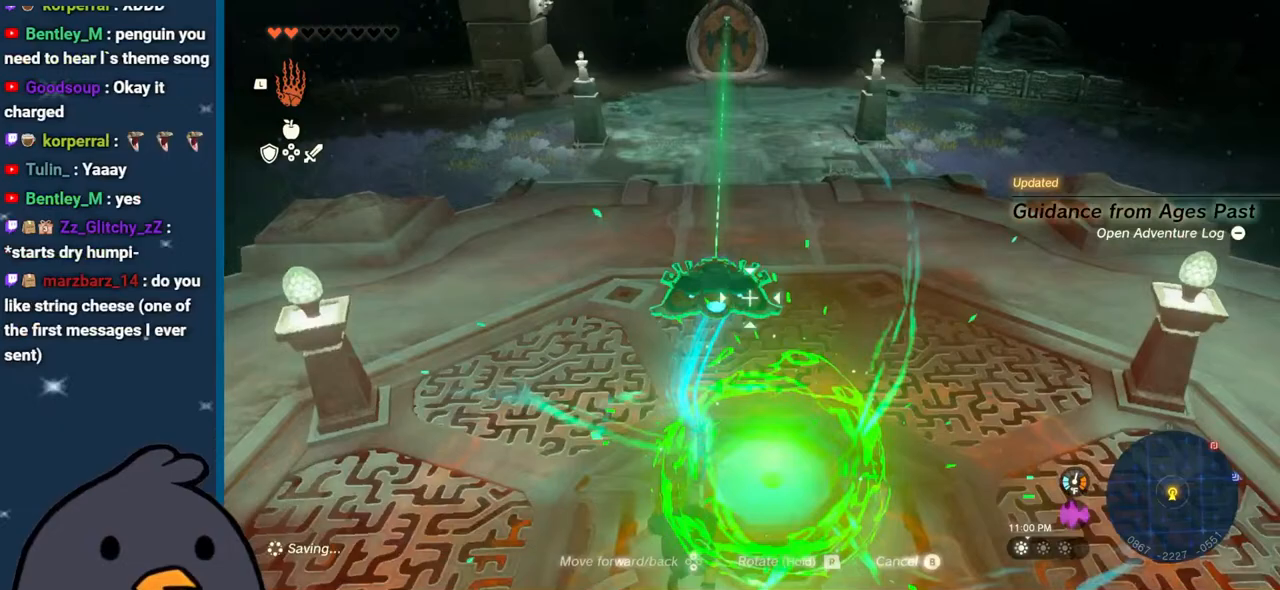
{"buttons": ["DPAD_UP", "DPAD_RIGHT"], "left_stick": "up", "right_stick": "center", "events": [[450, "DPAD_RIGHT", "down"]]}
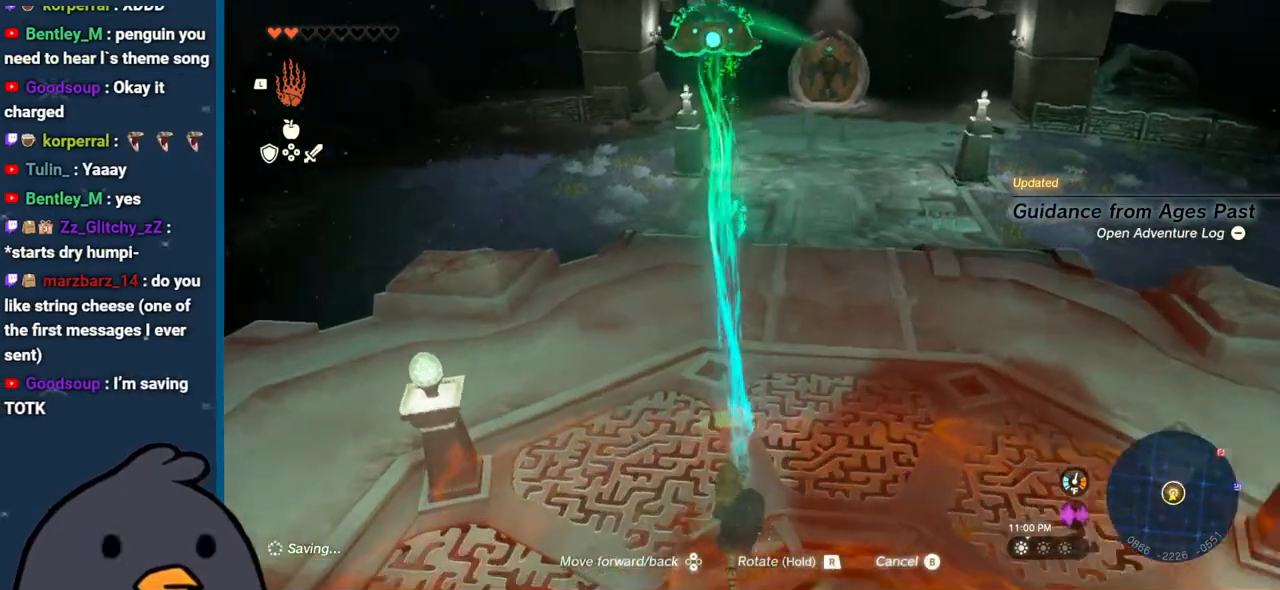
{"buttons": ["DPAD_UP", "DPAD_RIGHT"], "left_stick": "up", "right_stick": "center", "events": [[50, "DPAD_UP", "up"], [350, "DPAD_UP", "down"]]}
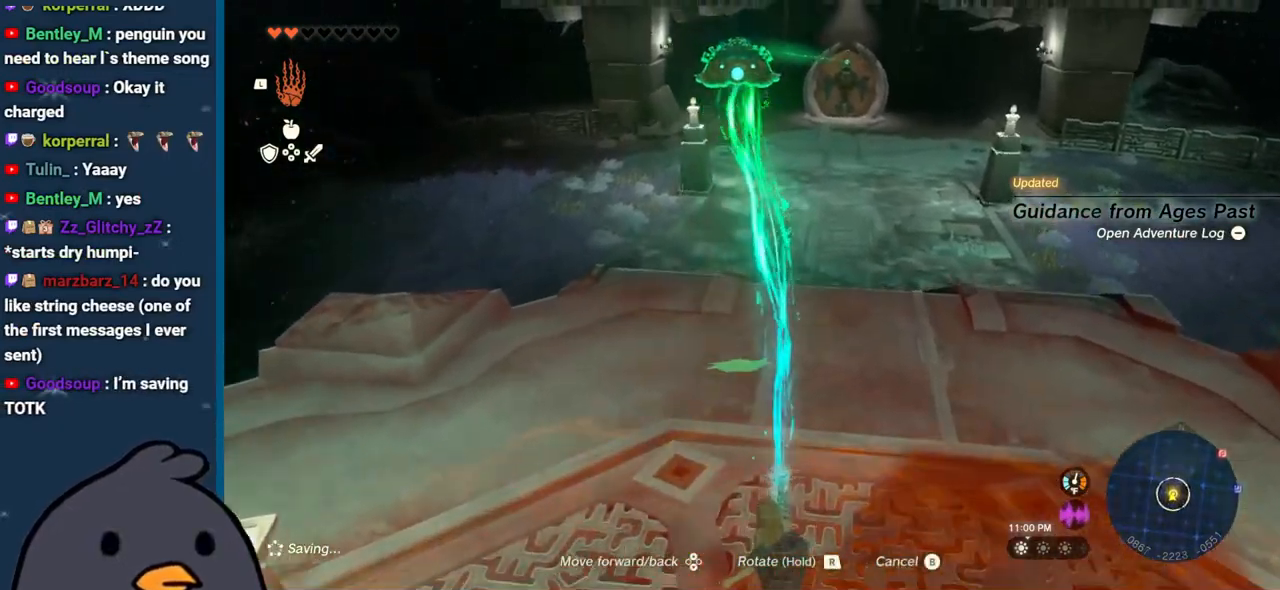
{"buttons": ["DPAD_UP"], "left_stick": "up", "right_stick": "center", "events": [[250, "DPAD_RIGHT", "up"]]}
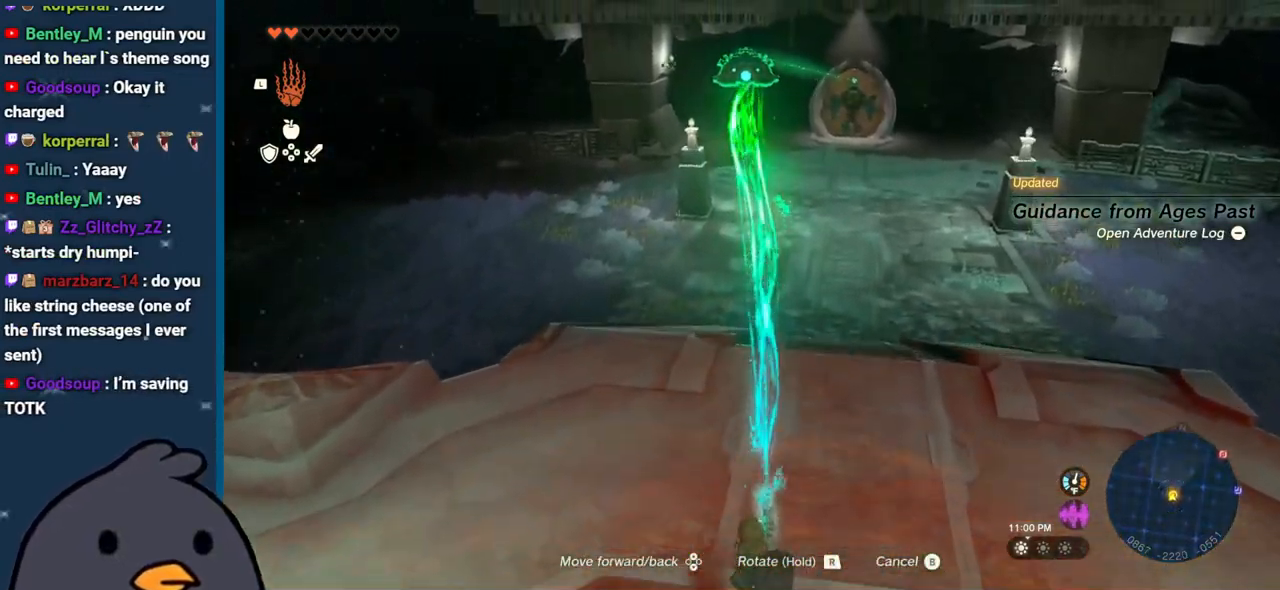
{"buttons": ["DPAD_UP"], "left_stick": "up", "right_stick": "center", "events": []}
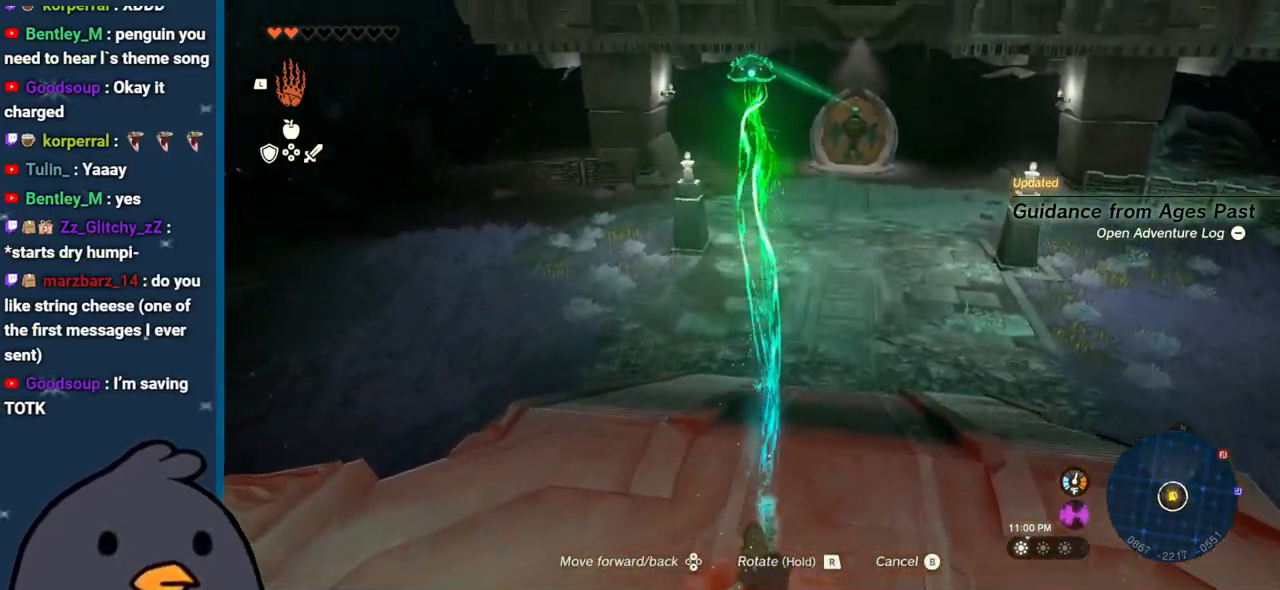
{"buttons": ["B"], "left_stick": "up", "right_stick": "center", "events": [[250, "DPAD_RIGHT", "down"], [300, "DPAD_RIGHT", "up"], [300, "DPAD_UP", "up"], [483, "B", "down"]]}
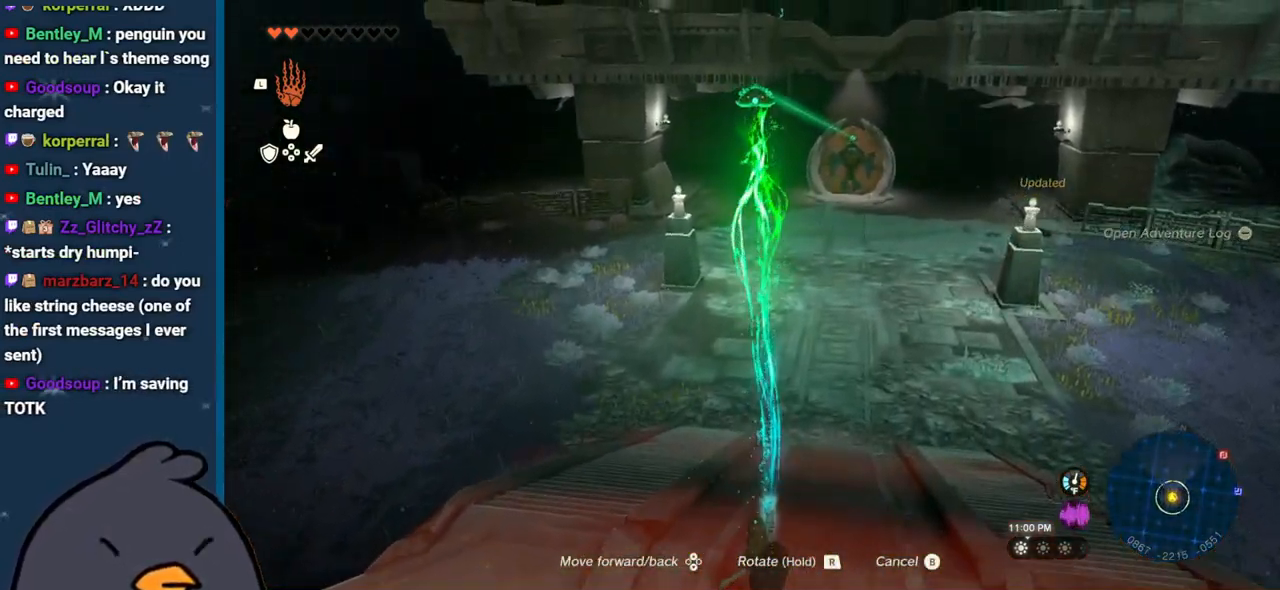
{"buttons": ["B"], "left_stick": "up", "right_stick": "center", "events": [[67, "B", "up"], [167, "B", "down"]]}
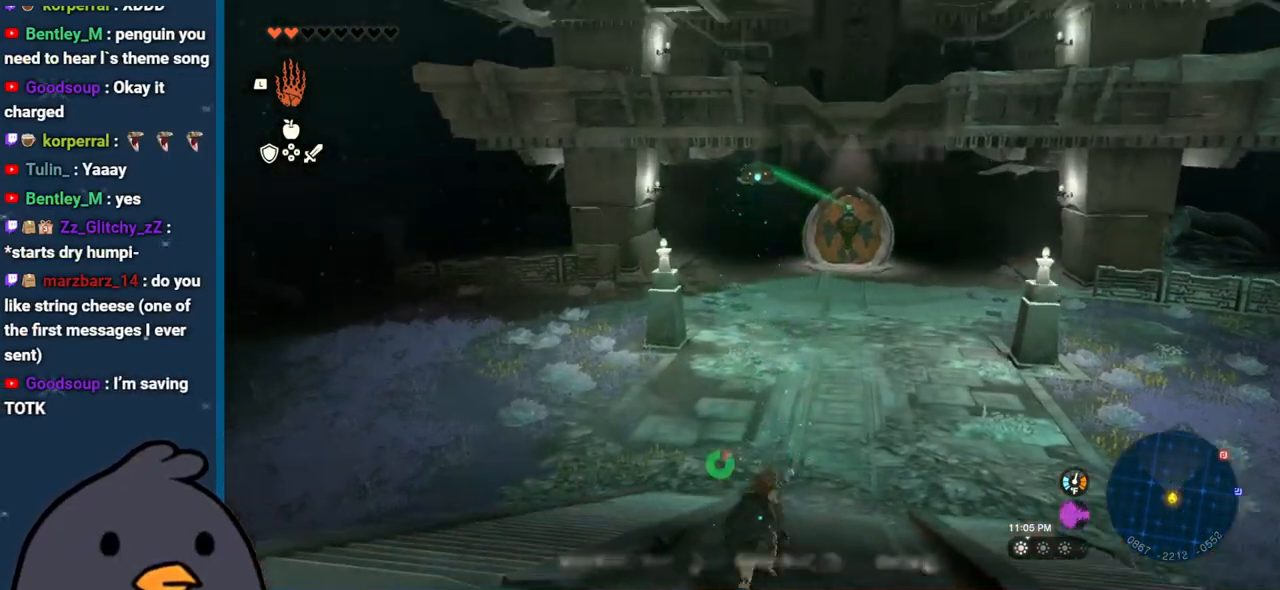
{"buttons": ["B"], "left_stick": "up", "right_stick": "center", "events": []}
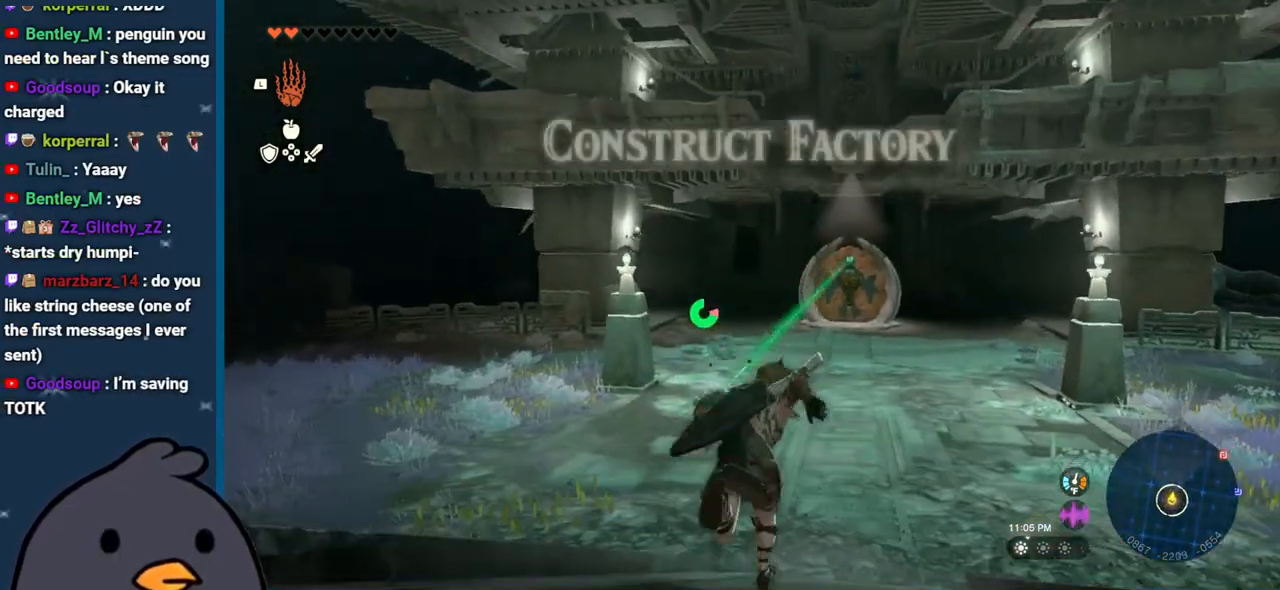
{"buttons": [], "left_stick": "up", "right_stick": "down-left", "events": [[233, "B", "up"], [333, "right_stick", "down-left"]]}
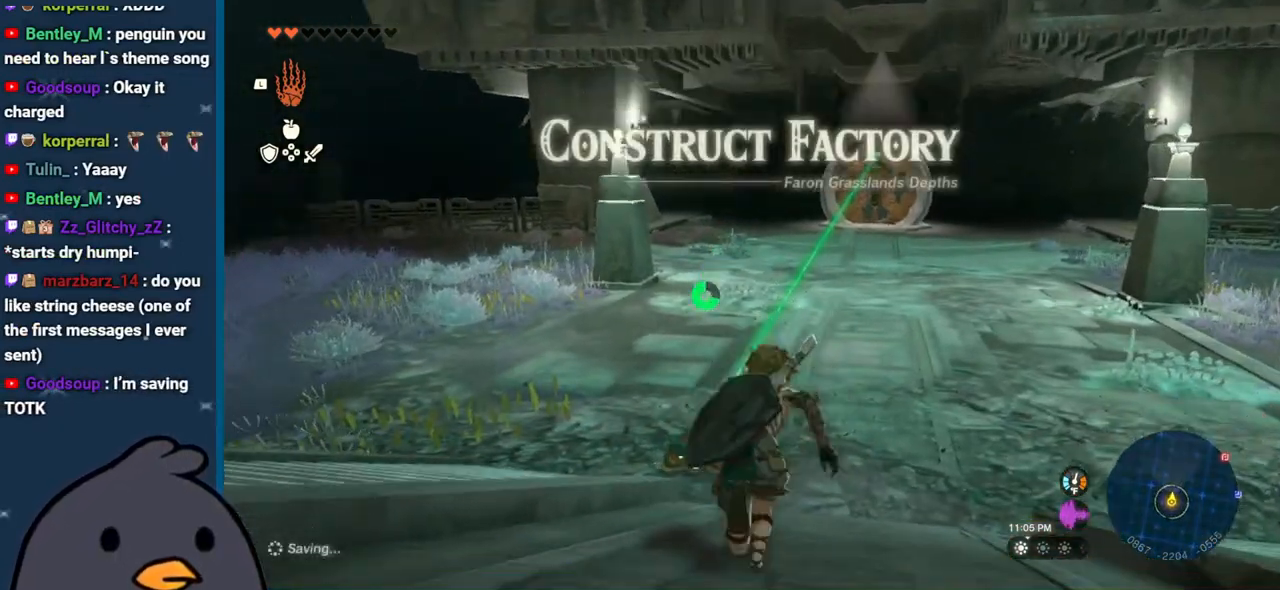
{"buttons": ["A"], "left_stick": "center", "right_stick": "center", "events": [[17, "L1", "down"], [100, "L1", "up"], [200, "left_stick", "center"], [300, "right_stick", "center"], [450, "A", "down"]]}
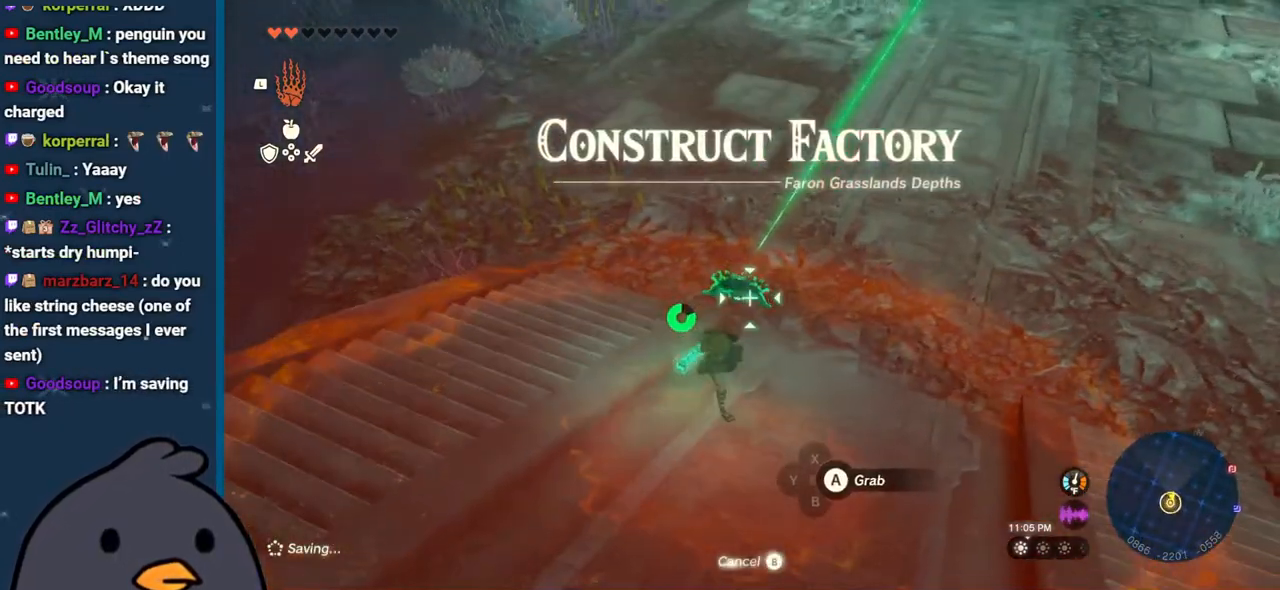
{"buttons": [], "left_stick": "up", "right_stick": "up-right", "events": [[67, "A", "up"], [133, "left_stick", "up"], [300, "right_stick", "up-right"]]}
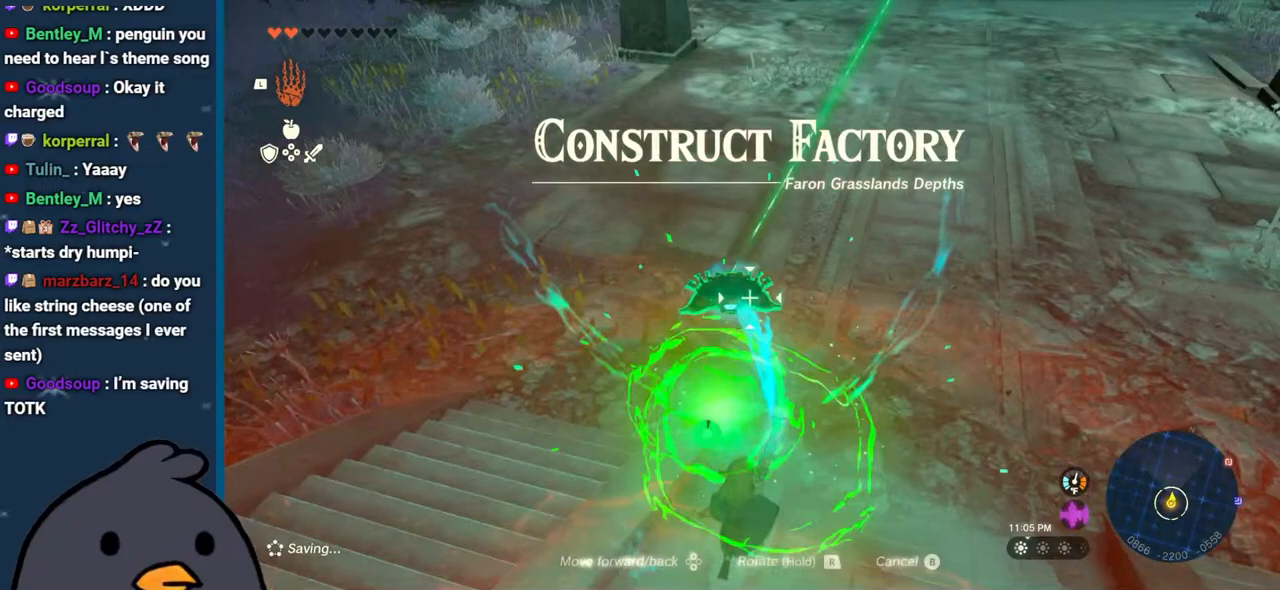
{"buttons": [], "left_stick": "up", "right_stick": "center", "events": [[83, "right_stick", "up"], [300, "right_stick", "center"]]}
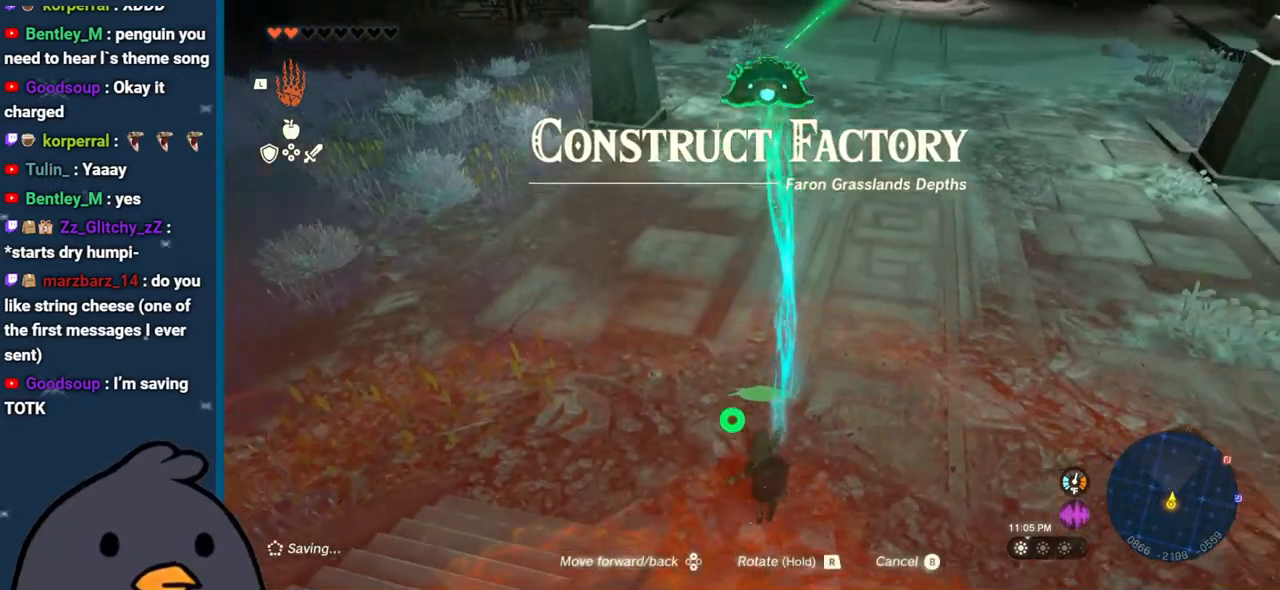
{"buttons": [], "left_stick": "up", "right_stick": "center", "events": [[67, "right_stick", "up-right"], [233, "right_stick", "center"]]}
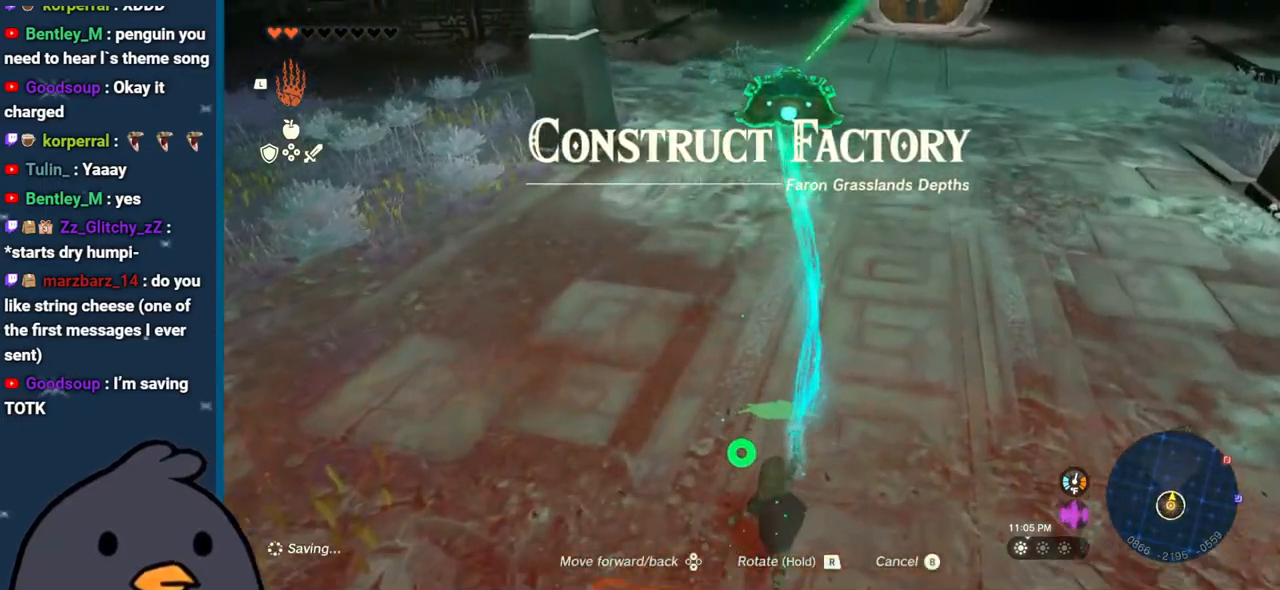
{"buttons": ["DPAD_UP"], "left_stick": "up", "right_stick": "center", "events": [[167, "DPAD_UP", "down"]]}
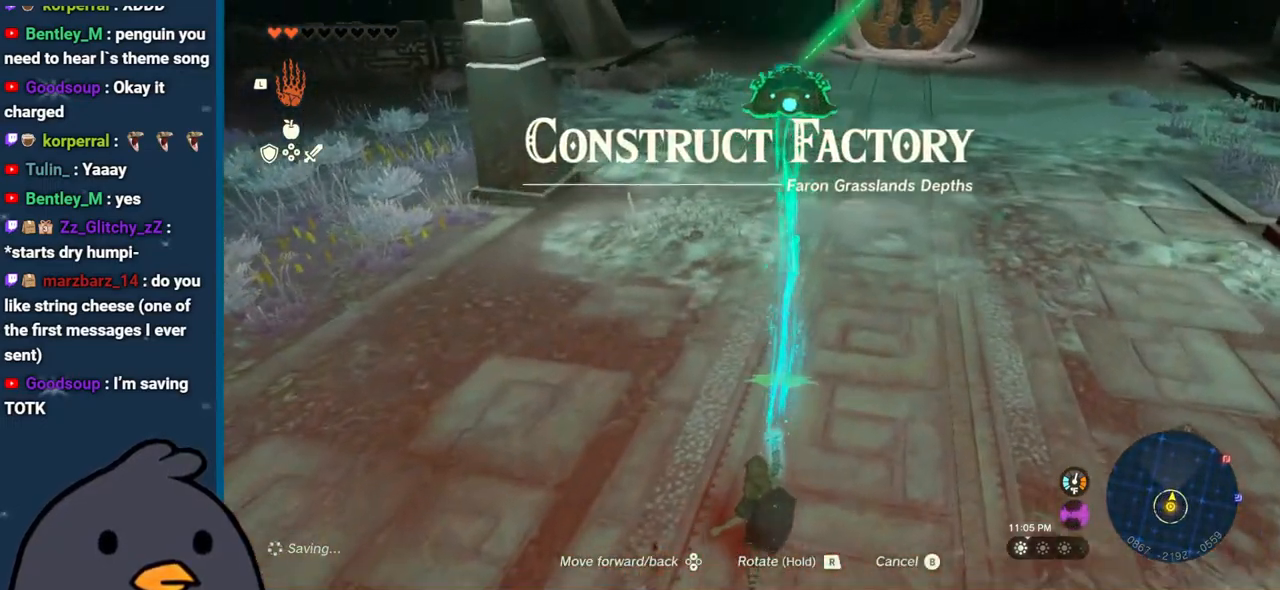
{"buttons": ["DPAD_UP"], "left_stick": "up", "right_stick": "up-right", "events": [[33, "right_stick", "up-right"], [100, "DPAD_UP", "up"], [433, "DPAD_UP", "down"]]}
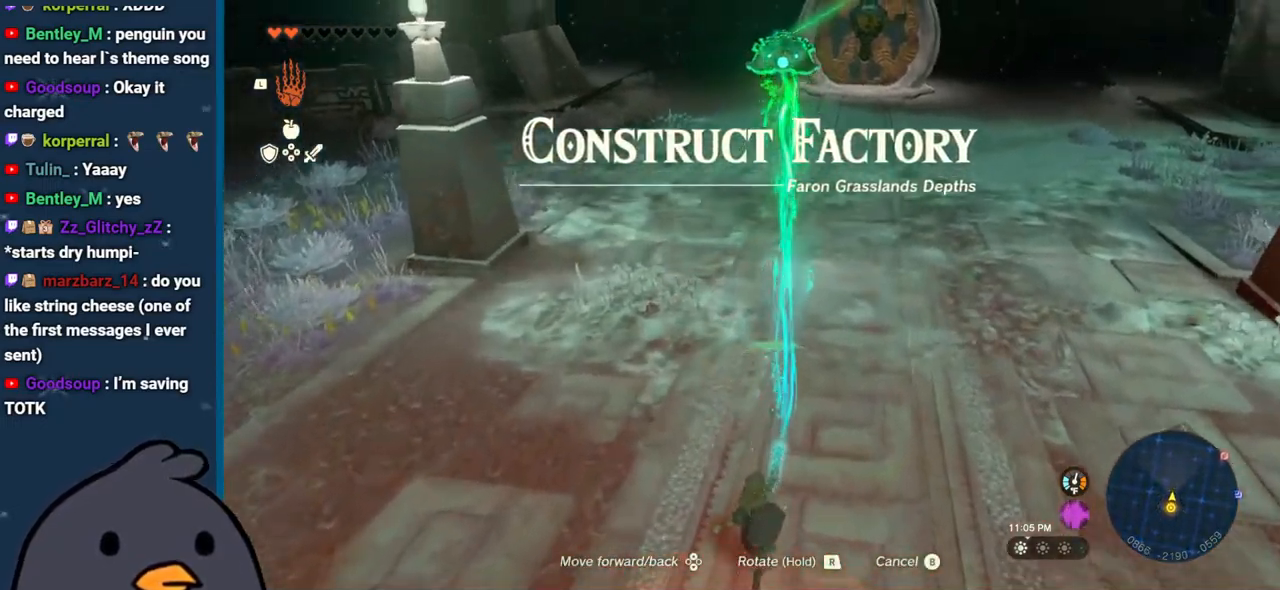
{"buttons": ["DPAD_UP"], "left_stick": "up", "right_stick": "up-right", "events": []}
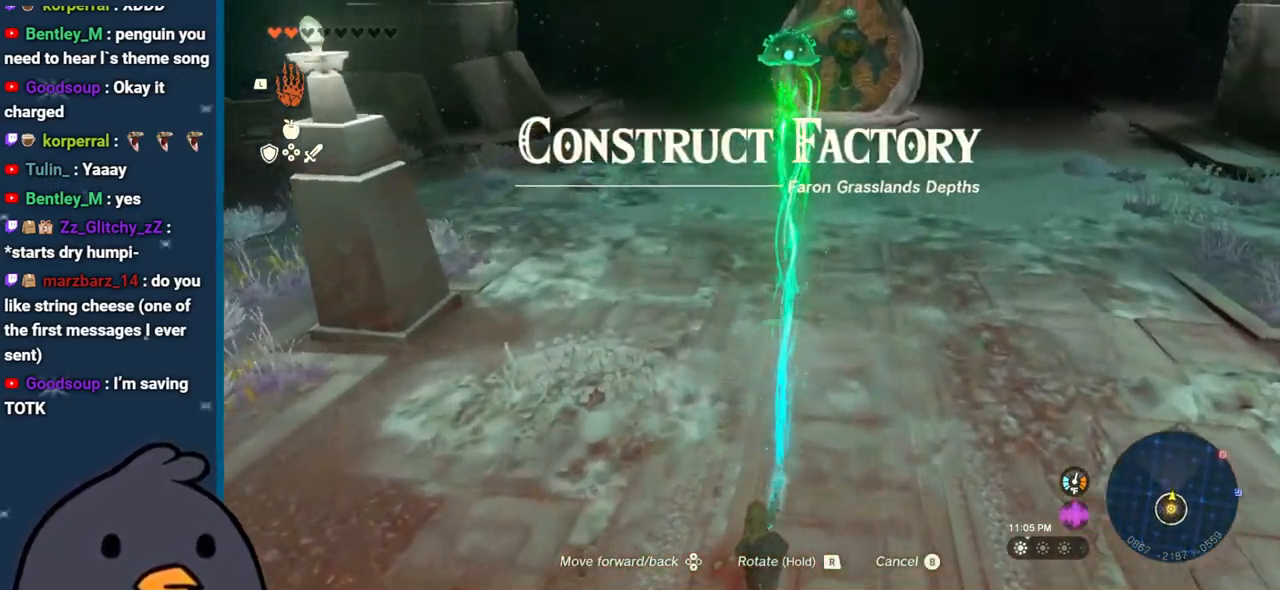
{"buttons": ["B", "DPAD_UP"], "left_stick": "up", "right_stick": "center", "events": [[183, "right_stick", "center"], [350, "B", "down"]]}
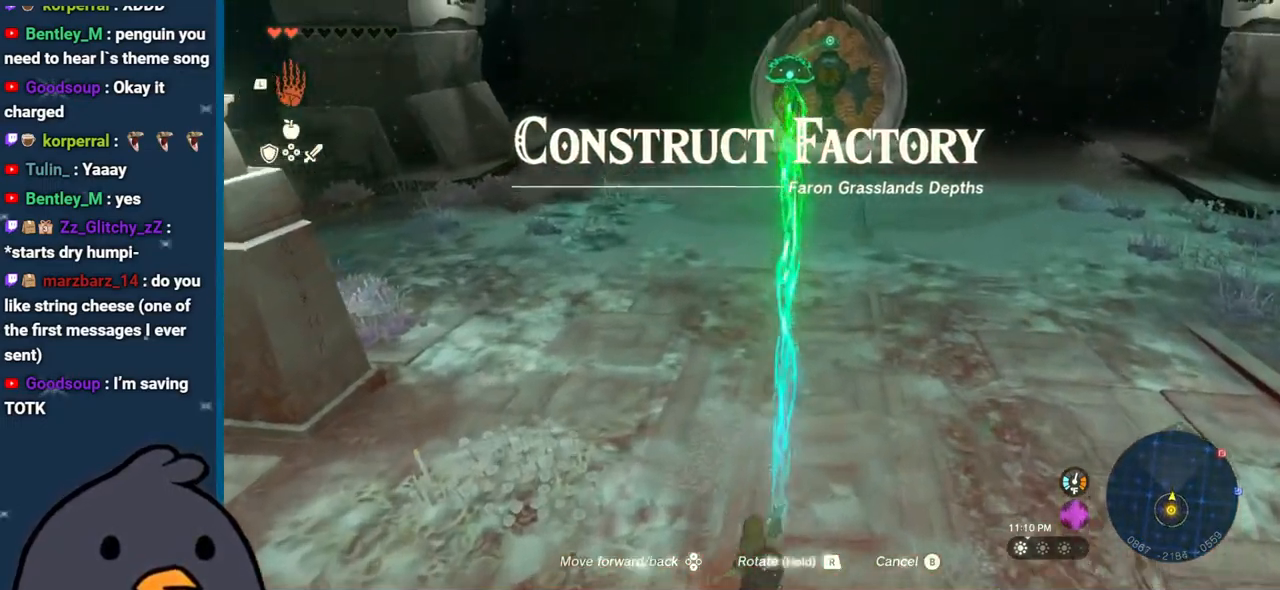
{"buttons": [], "left_stick": "up", "right_stick": "center", "events": [[467, "DPAD_UP", "up"], [500, "B", "up"]]}
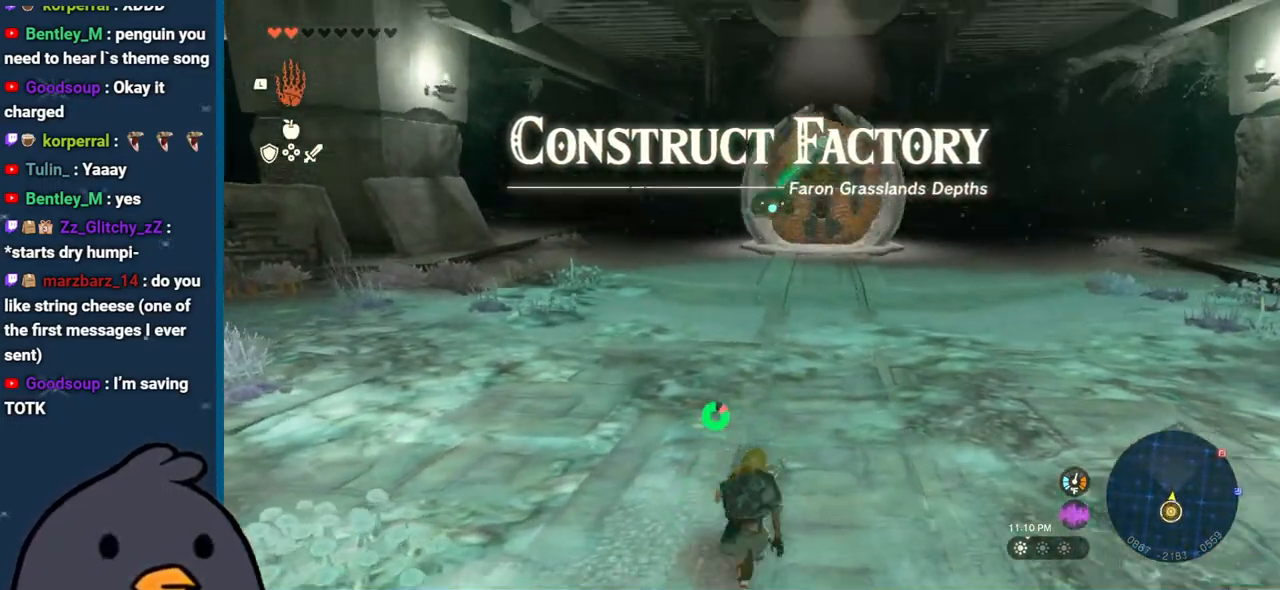
{"buttons": [], "left_stick": "up", "right_stick": "down", "events": [[183, "L1", "down"], [300, "L1", "up"], [317, "right_stick", "down-left"], [367, "right_stick", "down"]]}
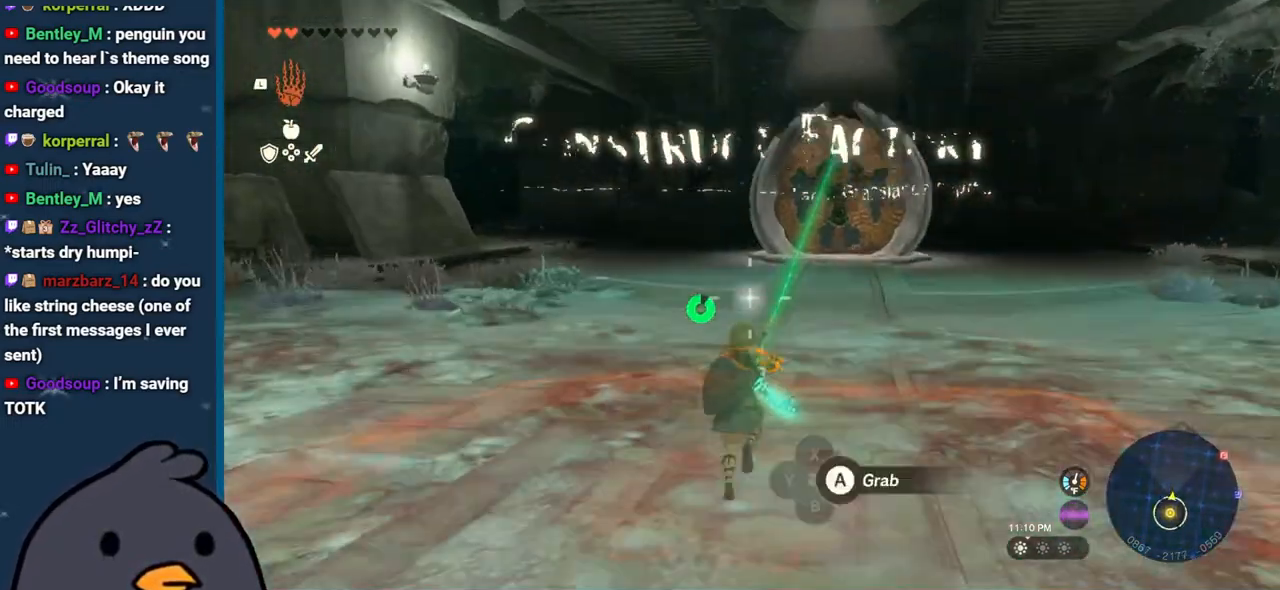
{"buttons": [], "left_stick": "up", "right_stick": "center", "events": [[133, "left_stick", "center"], [133, "right_stick", "center"], [200, "A", "down"], [300, "A", "up"], [400, "left_stick", "up"]]}
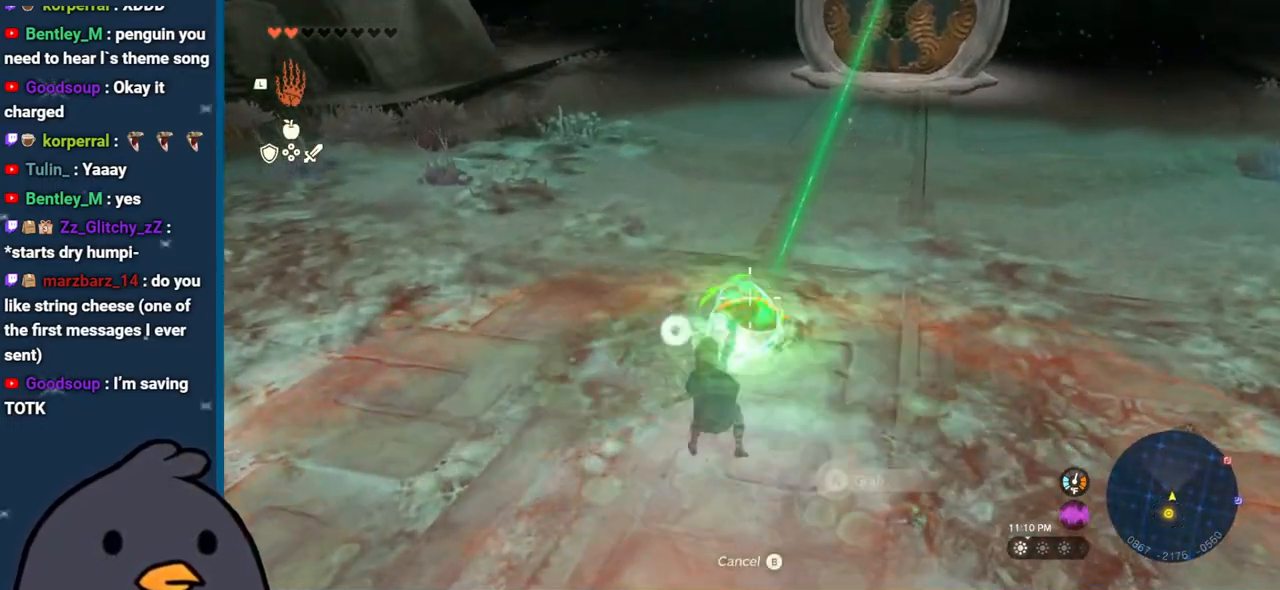
{"buttons": [], "left_stick": "center", "right_stick": "down", "events": [[100, "right_stick", "up-right"], [200, "right_stick", "center"], [233, "left_stick", "center"], [283, "right_stick", "down"]]}
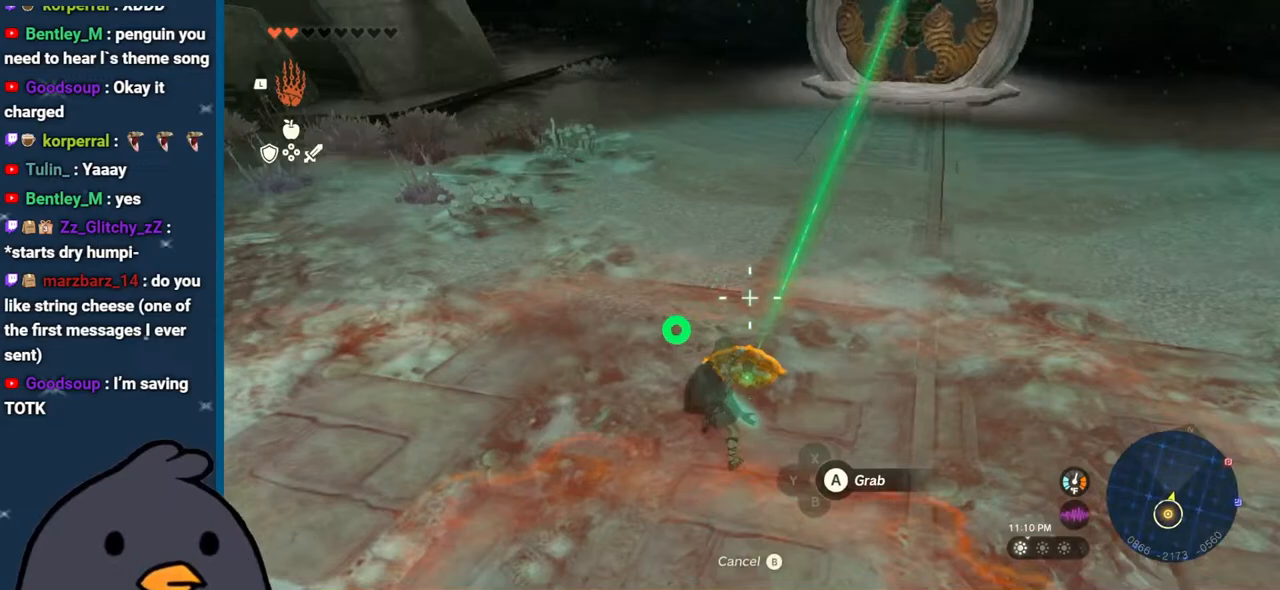
{"buttons": [], "left_stick": "center", "right_stick": "center", "events": [[133, "right_stick", "center"], [200, "A", "down"], [333, "A", "up"]]}
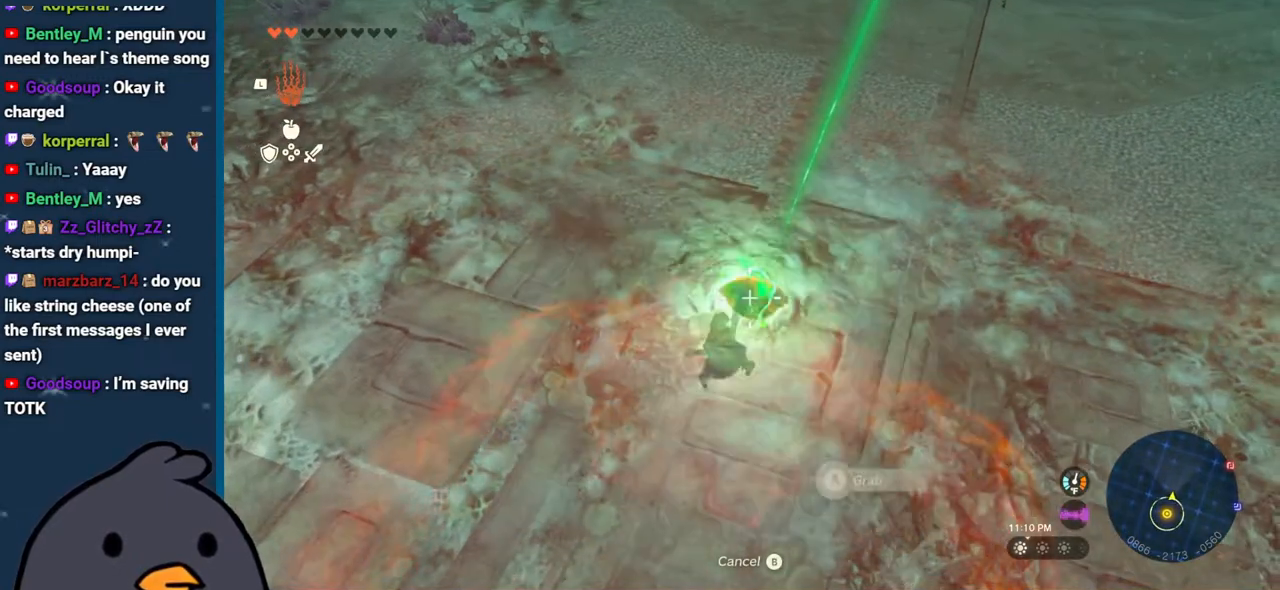
{"buttons": [], "left_stick": "up", "right_stick": "up-right", "events": [[100, "A", "down"], [233, "A", "up"], [267, "left_stick", "up"], [367, "right_stick", "up-right"]]}